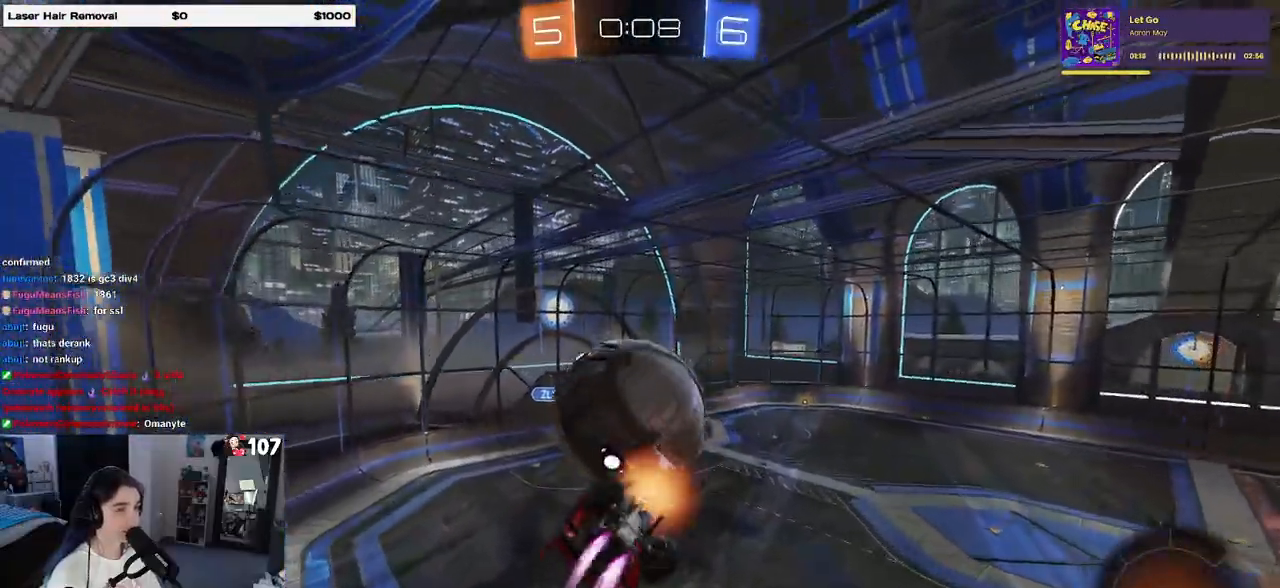
Gameplay with a controller (PlayStation layout); each line is a JSON object with the inputs held at the frame after it. "events" lists button and stick changes between this image and that frame as [ms after this image, input, new state], when the widget could be followed in between.
{"buttons": ["R1", "R2"], "left_stick": "down-right", "right_stick": "center", "events": [[17, "CROSS", "down"], [83, "left_stick", "down"], [150, "CROSS", "up"], [300, "left_stick", "down-right"]]}
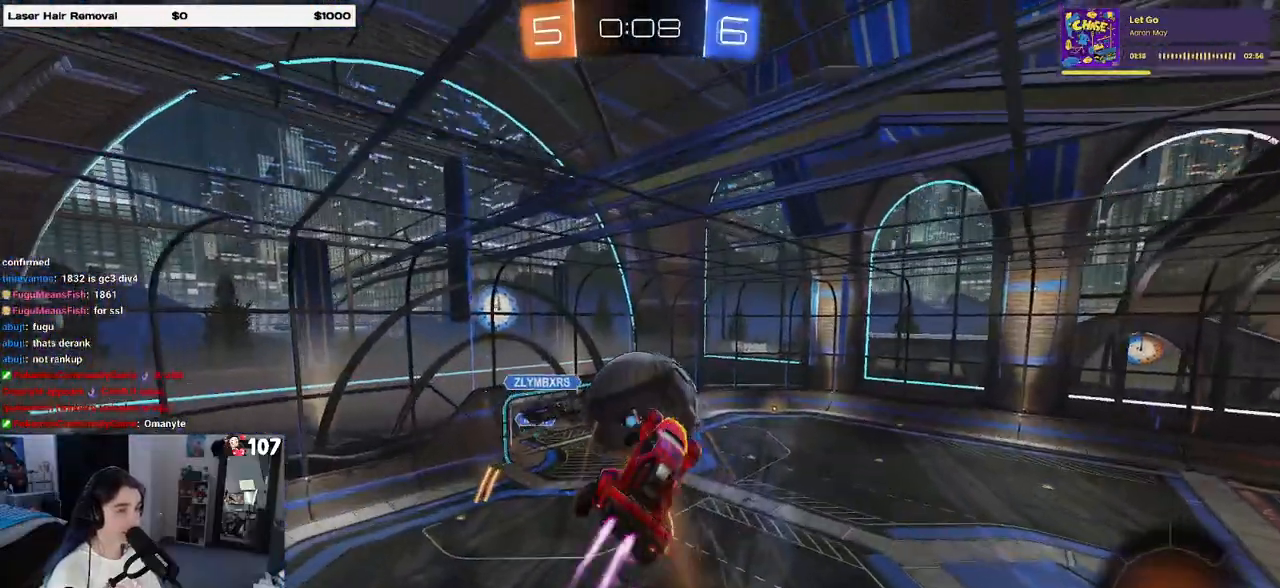
{"buttons": ["L1", "R2"], "left_stick": "down-left", "right_stick": "center", "events": [[33, "L1", "down"], [117, "R1", "up"], [267, "left_stick", "center"], [333, "left_stick", "left"], [433, "left_stick", "down-left"]]}
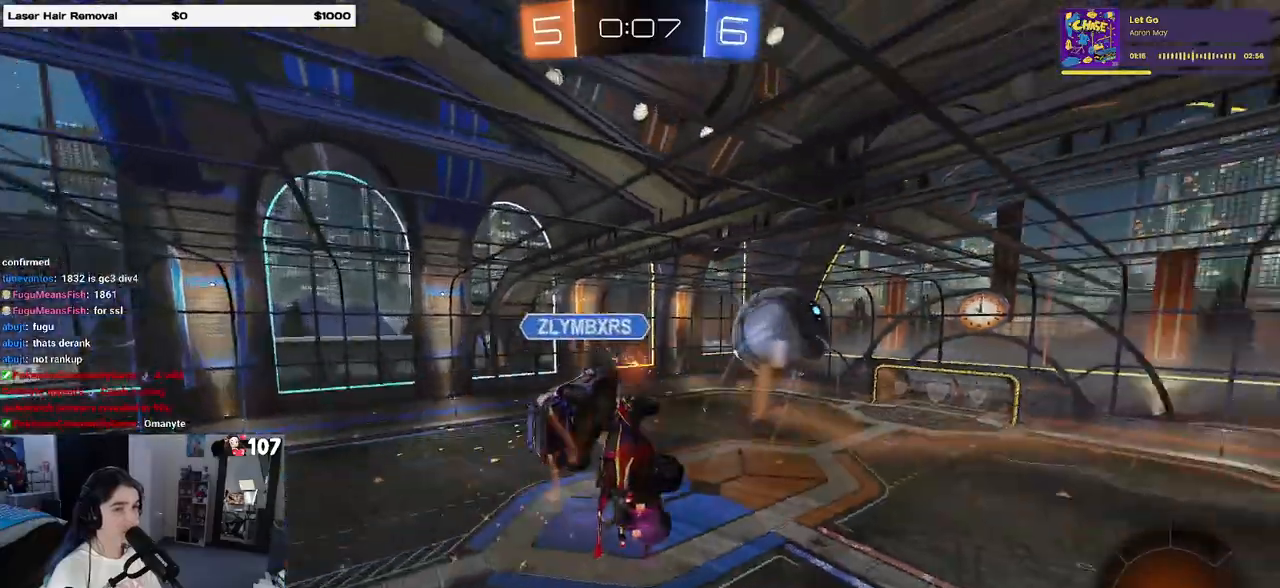
{"buttons": ["L1", "R2"], "left_stick": "right", "right_stick": "center", "events": [[17, "left_stick", "down"], [67, "left_stick", "down-right"], [217, "left_stick", "right"]]}
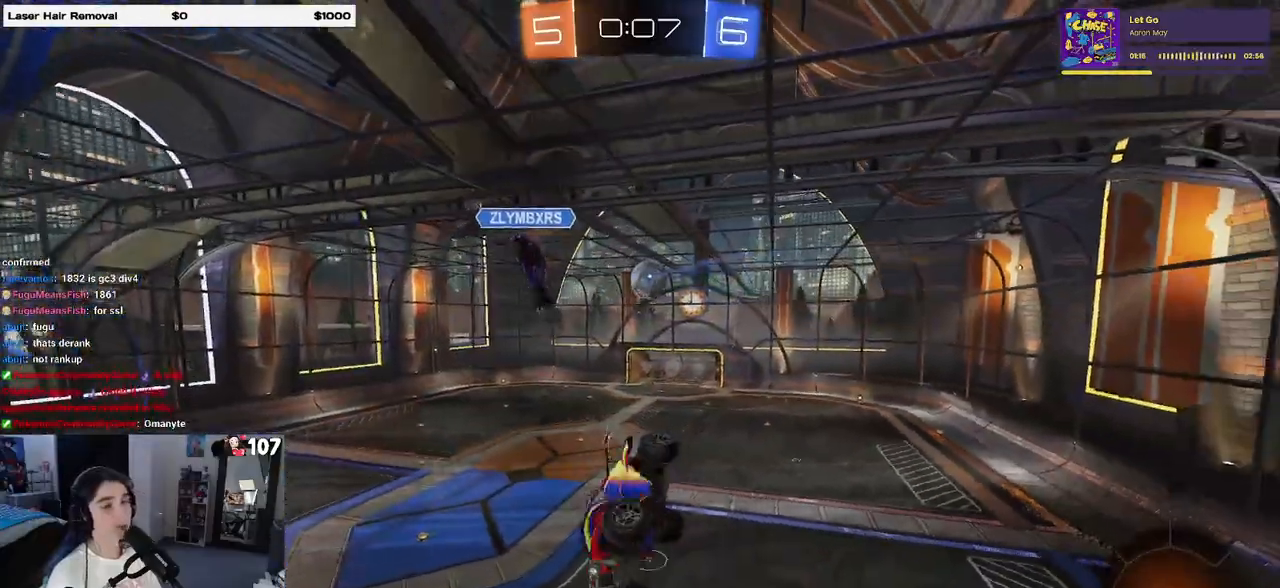
{"buttons": ["R2"], "left_stick": "down", "right_stick": "center", "events": [[17, "left_stick", "center"], [50, "L1", "up"], [133, "left_stick", "left"], [217, "TRIANGLE", "down"], [250, "left_stick", "center"], [300, "TRIANGLE", "up"], [450, "left_stick", "down"]]}
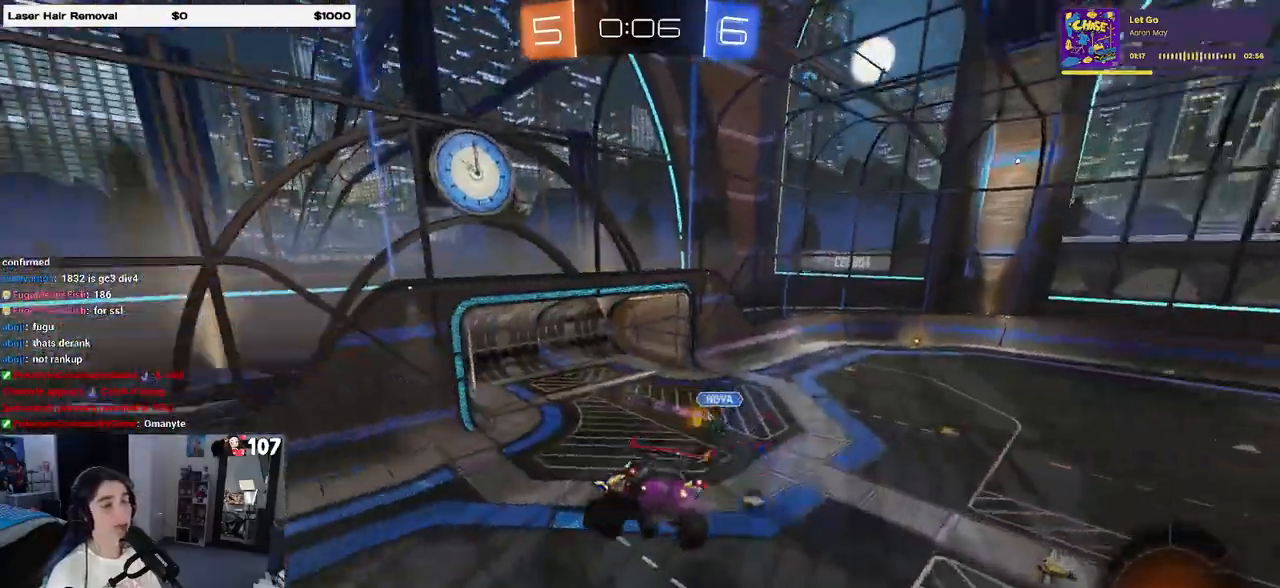
{"buttons": ["R2"], "left_stick": "right", "right_stick": "center", "events": [[100, "left_stick", "center"], [350, "TRIANGLE", "down"], [433, "TRIANGLE", "up"], [467, "left_stick", "right"]]}
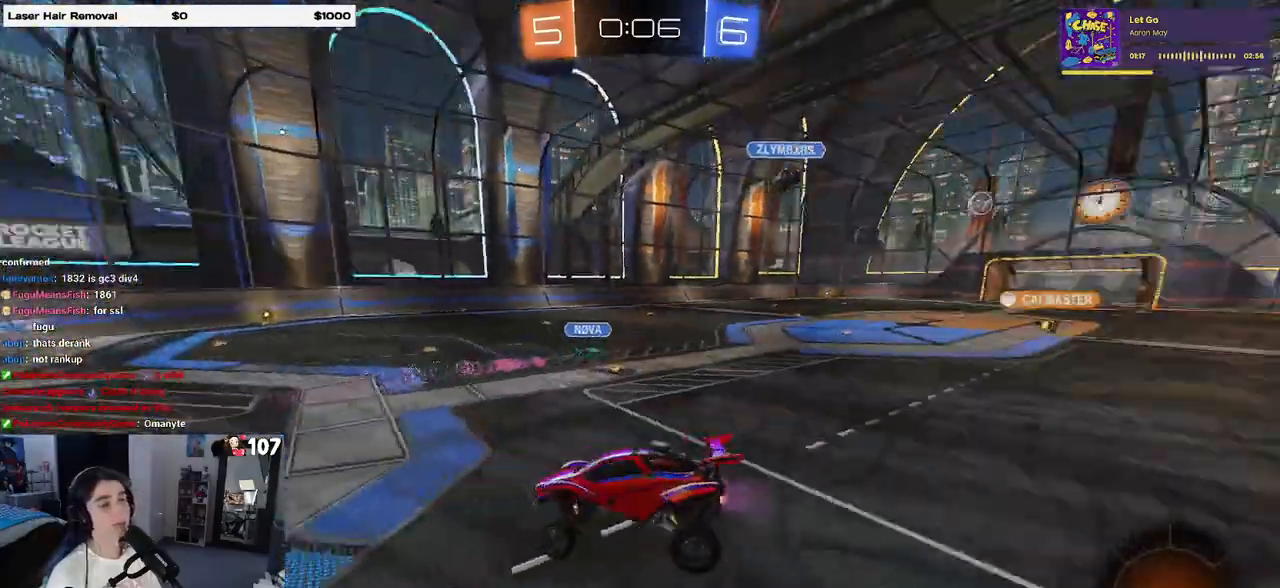
{"buttons": ["R2"], "left_stick": "right", "right_stick": "center", "events": [[217, "left_stick", "center"], [500, "left_stick", "right"]]}
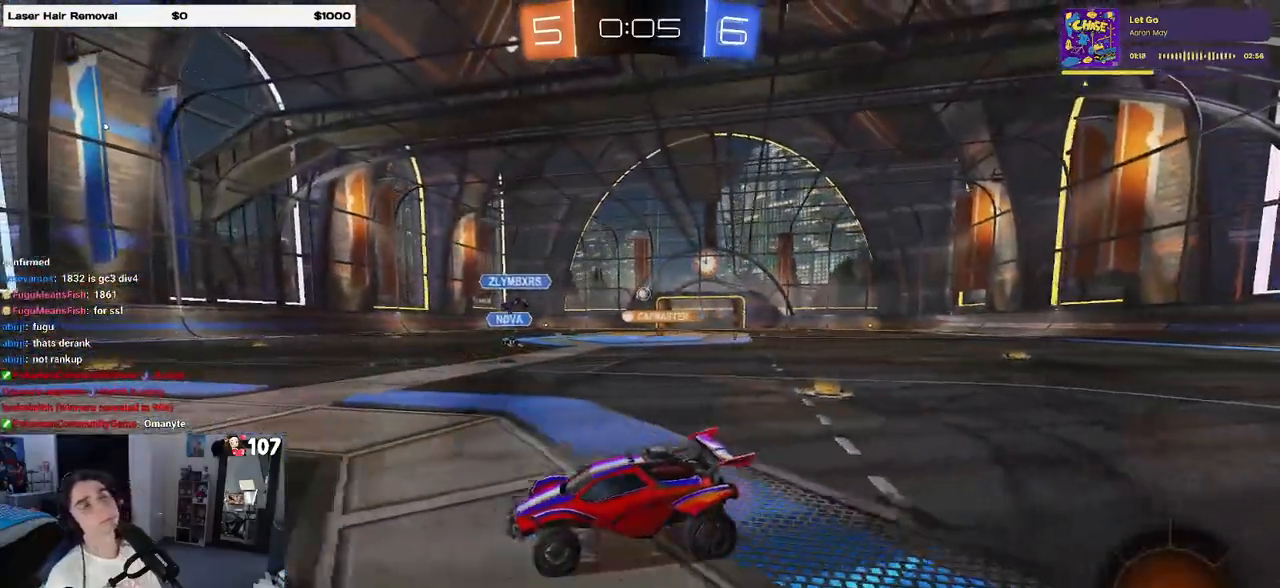
{"buttons": ["R2"], "left_stick": "center", "right_stick": "center", "events": [[417, "left_stick", "center"]]}
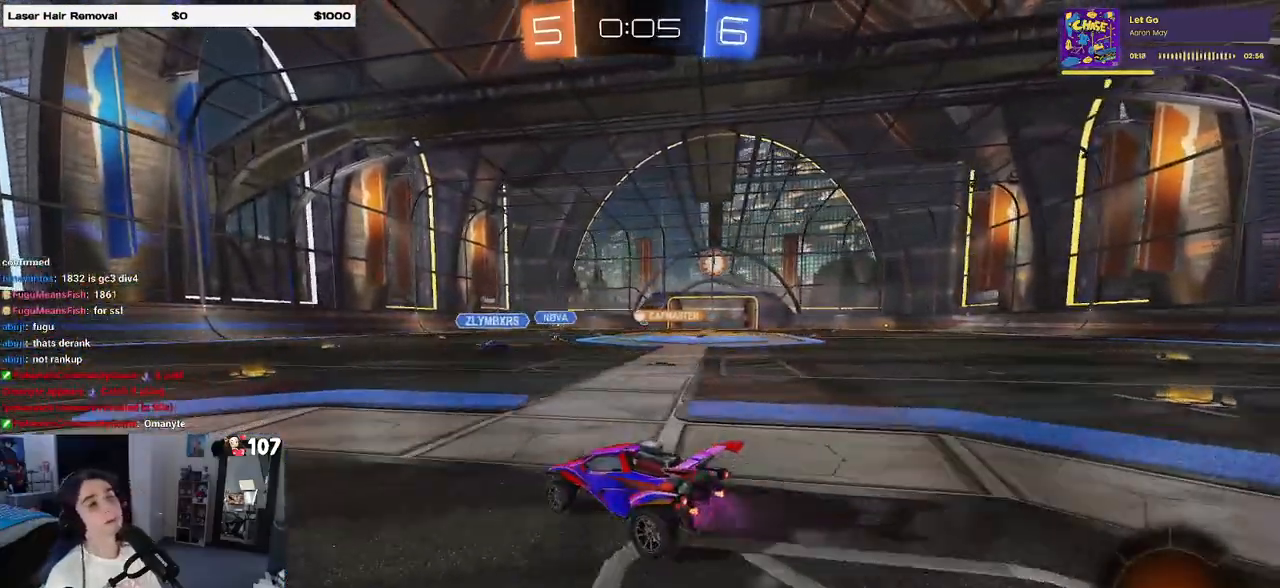
{"buttons": ["R1", "R2"], "left_stick": "down", "right_stick": "center", "events": [[117, "CROSS", "down"], [150, "left_stick", "right"], [200, "CROSS", "up"], [200, "left_stick", "up-right"], [300, "left_stick", "up-left"], [333, "CROSS", "down"], [367, "R1", "down"], [483, "CROSS", "up"], [483, "left_stick", "down"]]}
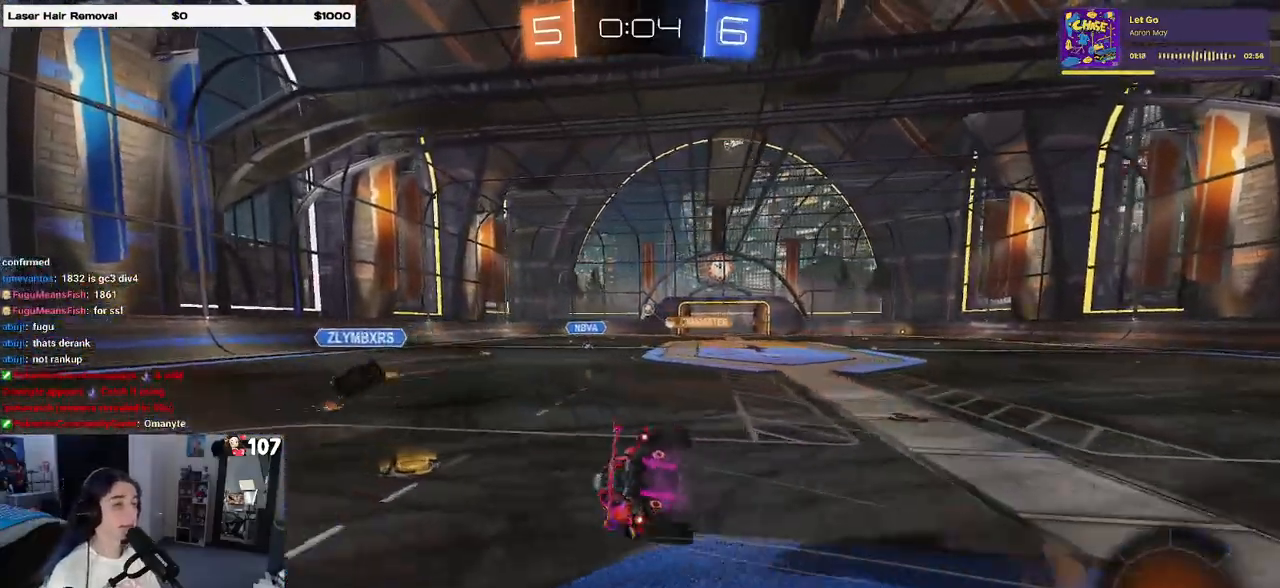
{"buttons": ["SQUARE", "R1", "R2"], "left_stick": "left", "right_stick": "center", "events": [[50, "SQUARE", "down"], [150, "left_stick", "down-left"], [283, "left_stick", "left"]]}
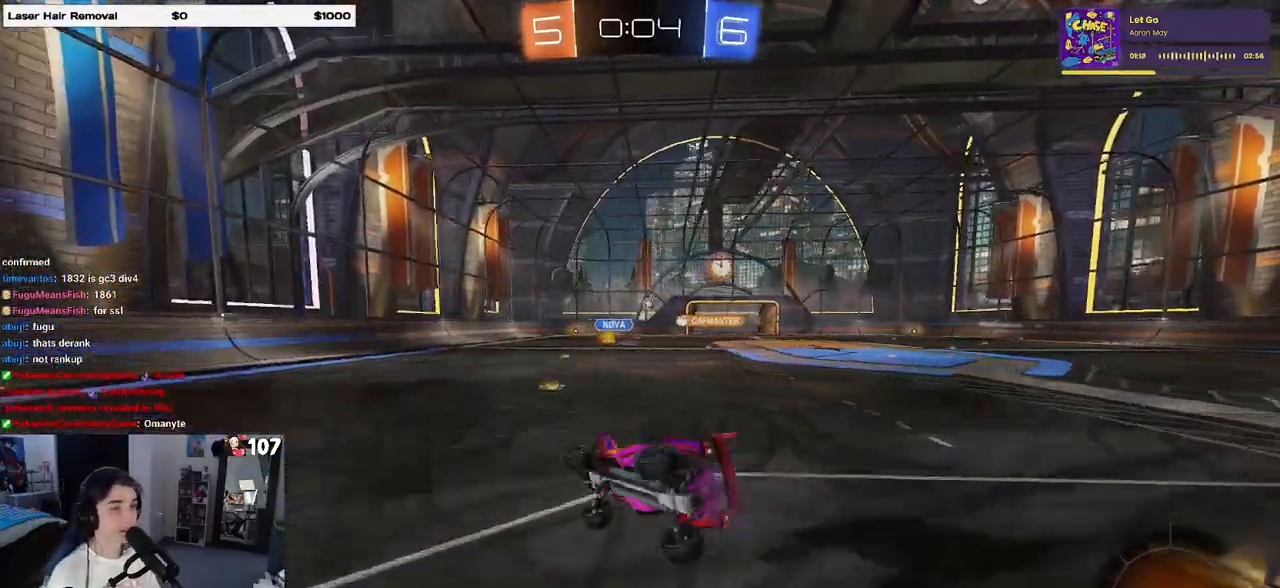
{"buttons": ["R2"], "left_stick": "center", "right_stick": "center", "events": [[33, "left_stick", "down-left"], [183, "left_stick", "center"], [217, "SQUARE", "up"], [317, "R1", "up"]]}
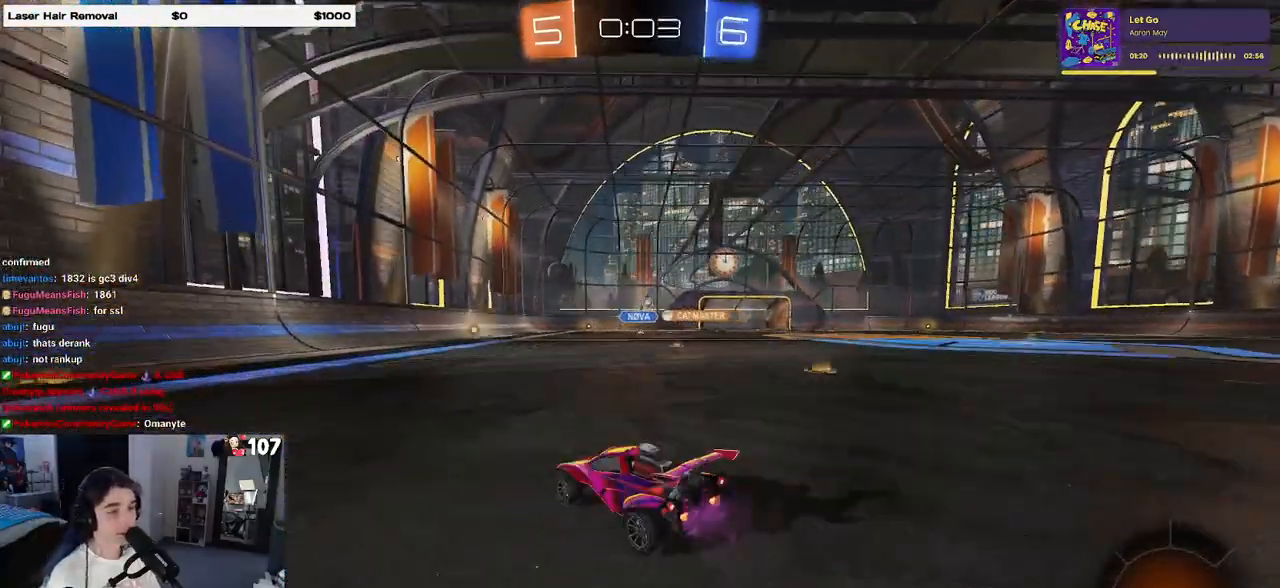
{"buttons": ["CROSS", "R2"], "left_stick": "down-left", "right_stick": "center", "events": [[67, "left_stick", "right"], [317, "CROSS", "down"], [350, "left_stick", "up-left"], [417, "CROSS", "up"], [467, "CROSS", "down"], [500, "left_stick", "down-left"]]}
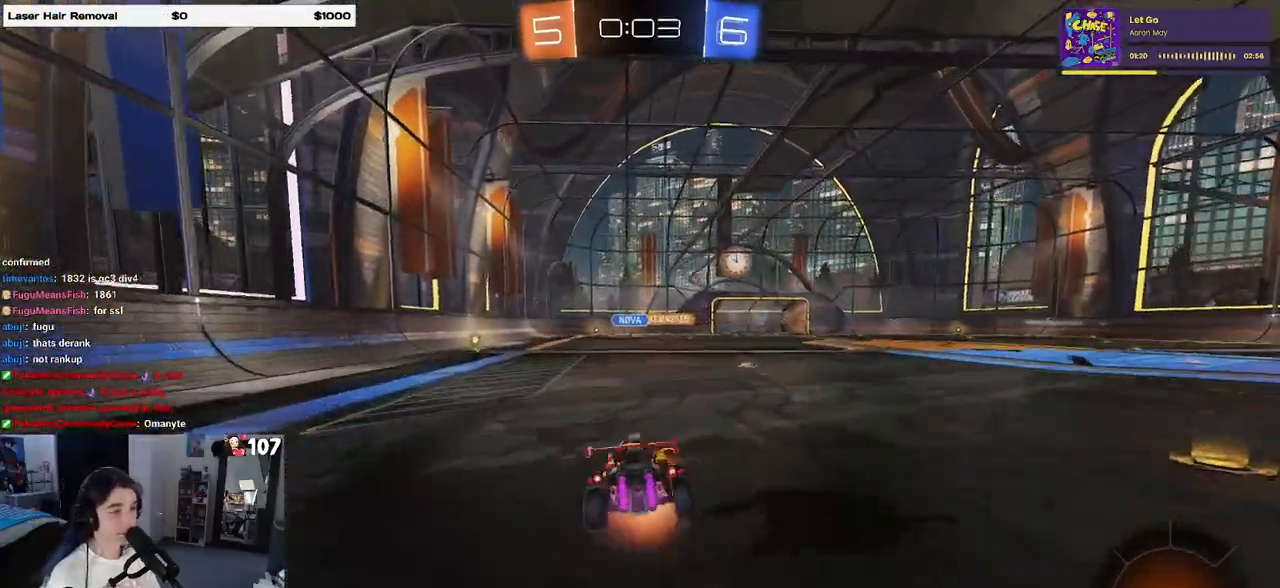
{"buttons": ["SQUARE", "R2"], "left_stick": "down-left", "right_stick": "center", "events": [[17, "left_stick", "down"], [33, "SQUARE", "down"], [67, "CROSS", "up"], [300, "left_stick", "down-left"]]}
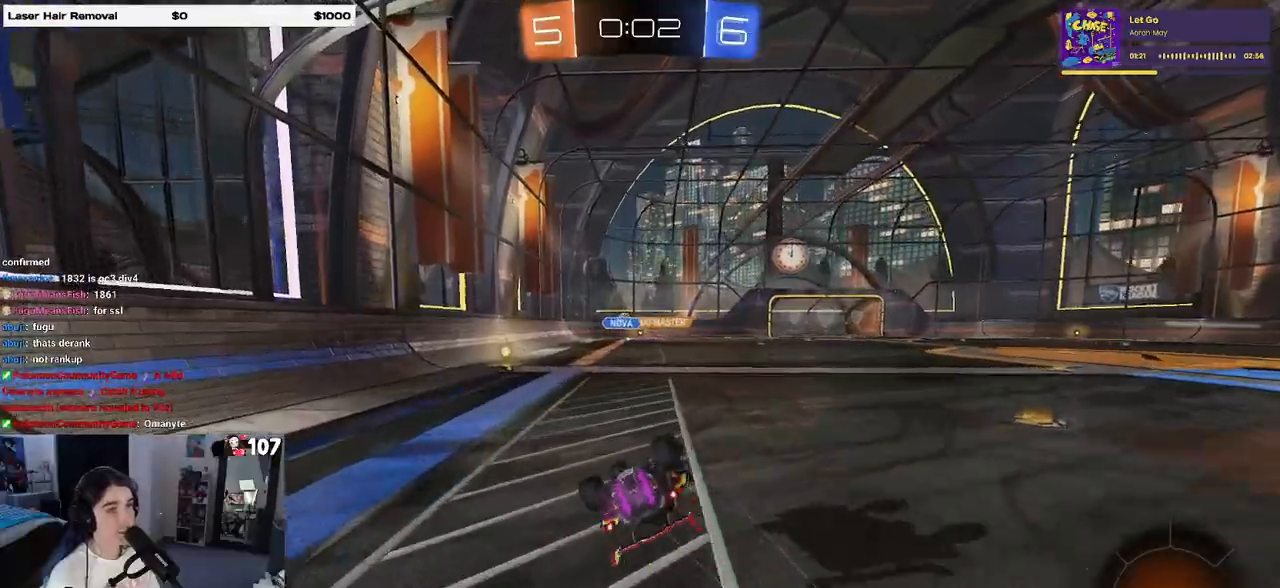
{"buttons": ["R2"], "left_stick": "center", "right_stick": "center", "events": [[250, "SQUARE", "up"], [300, "left_stick", "center"]]}
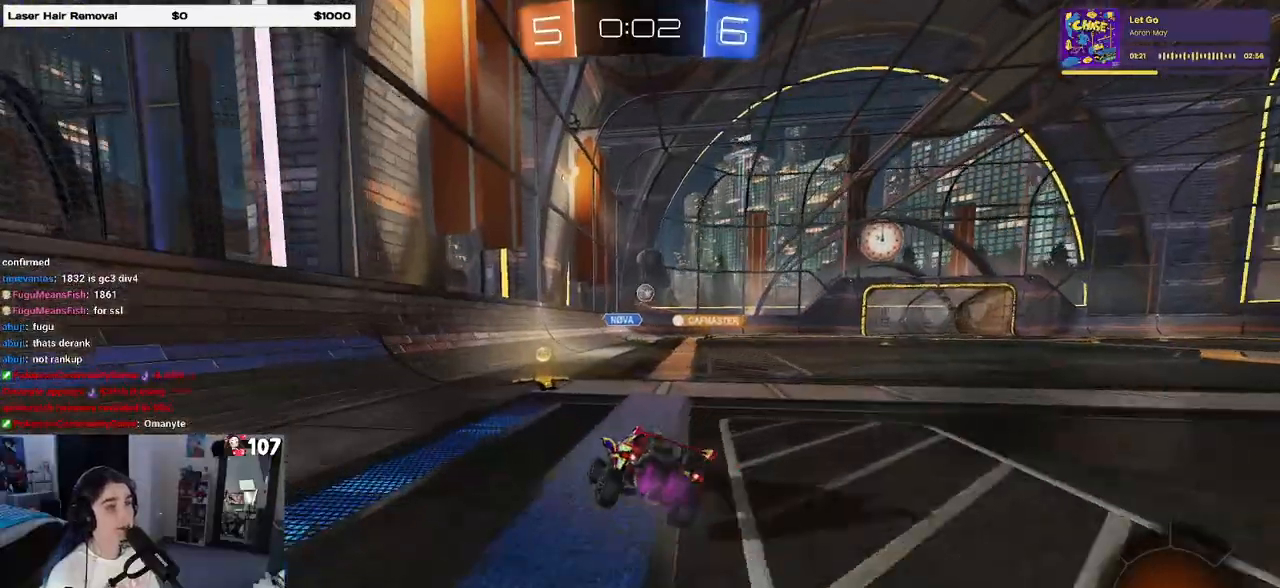
{"buttons": ["R1", "R2"], "left_stick": "center", "right_stick": "center", "events": [[167, "left_stick", "right"], [267, "R1", "down"], [300, "left_stick", "center"]]}
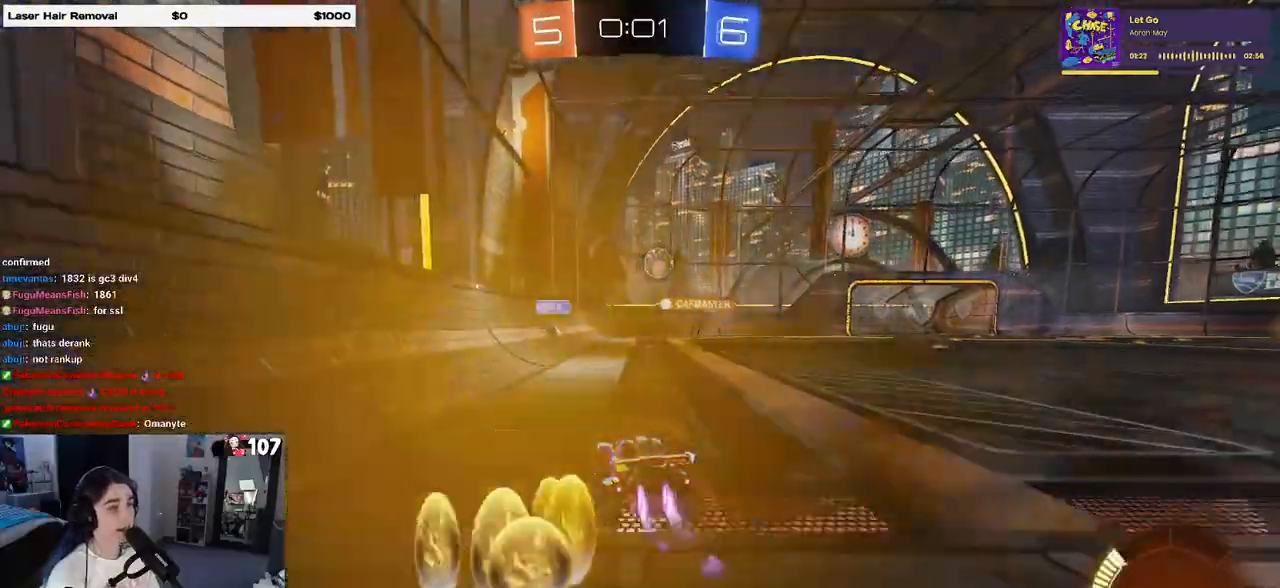
{"buttons": ["R2"], "left_stick": "right", "right_stick": "center", "events": [[33, "left_stick", "left"], [283, "R1", "up"], [317, "left_stick", "right"]]}
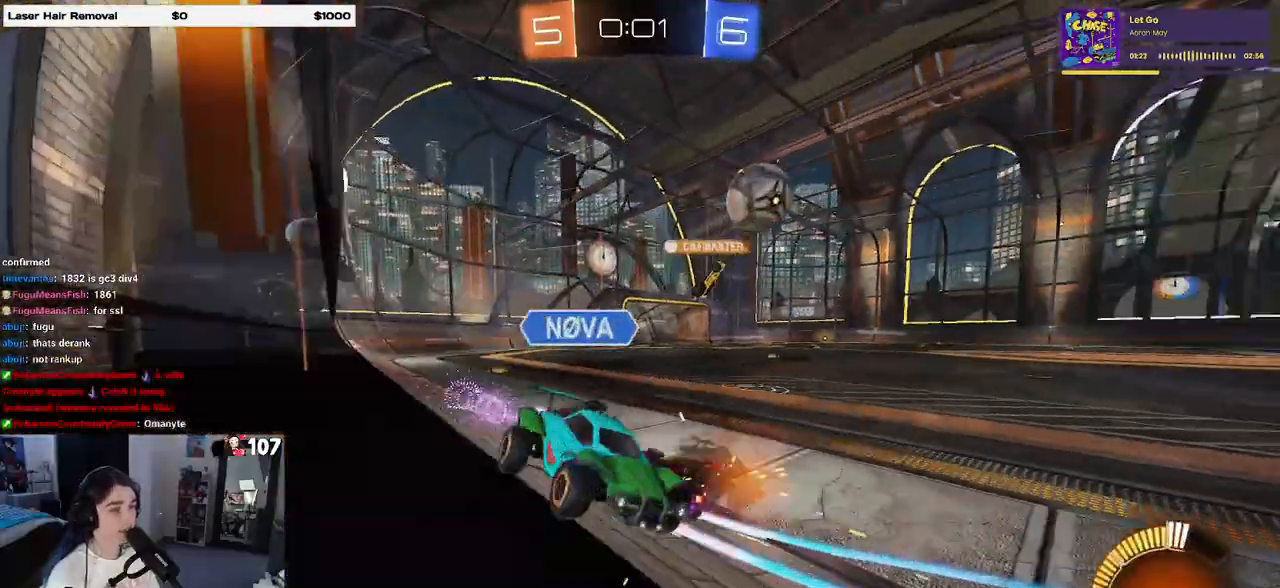
{"buttons": ["R2"], "left_stick": "center", "right_stick": "center", "events": [[500, "left_stick", "center"]]}
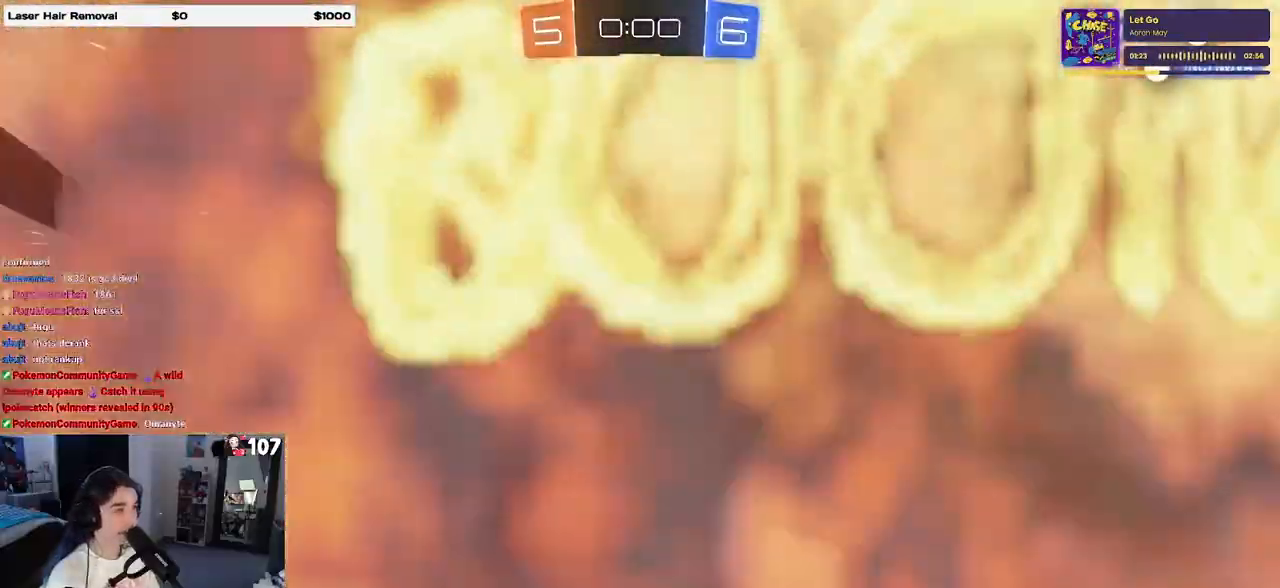
{"buttons": ["R2"], "left_stick": "center", "right_stick": "center", "events": []}
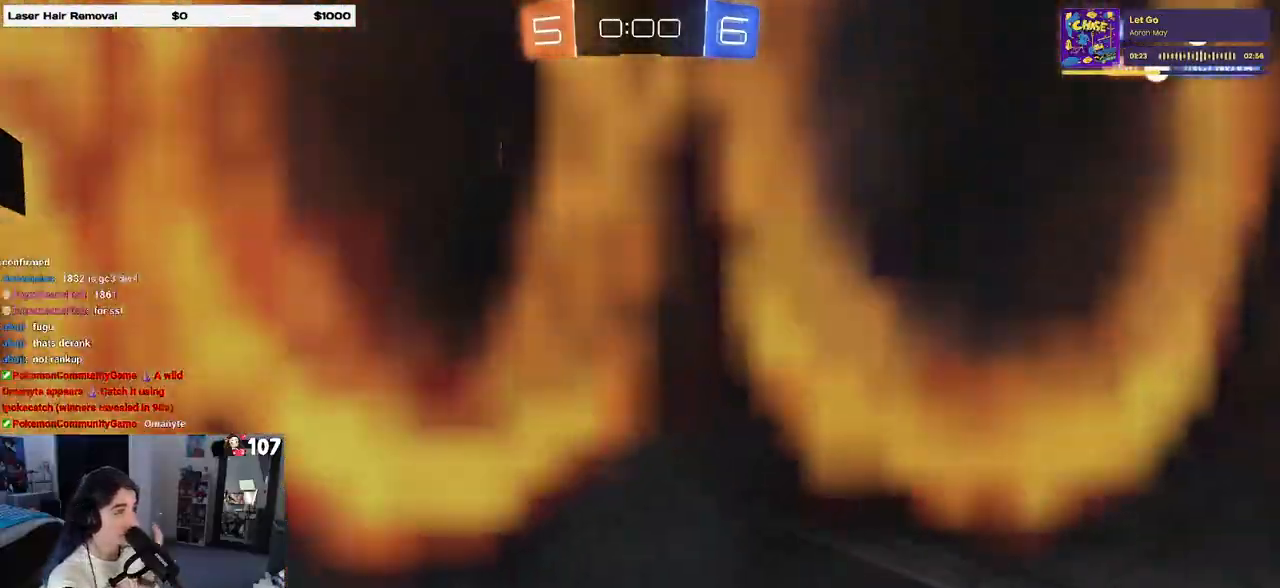
{"buttons": ["R2"], "left_stick": "center", "right_stick": "center", "events": []}
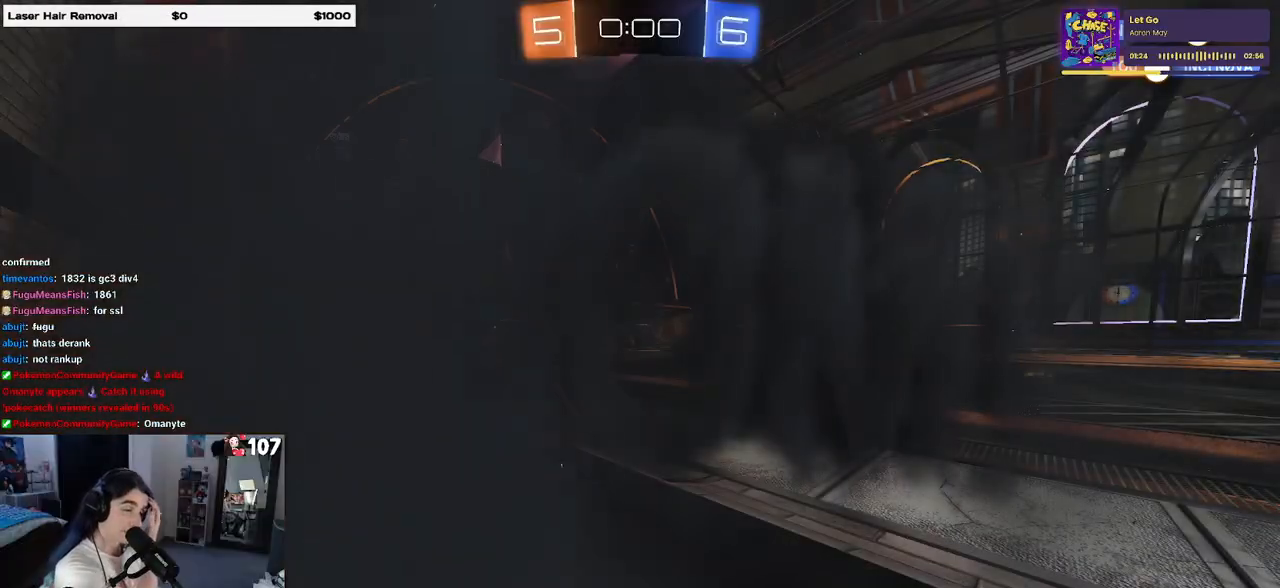
{"buttons": ["R2"], "left_stick": "center", "right_stick": "center", "events": []}
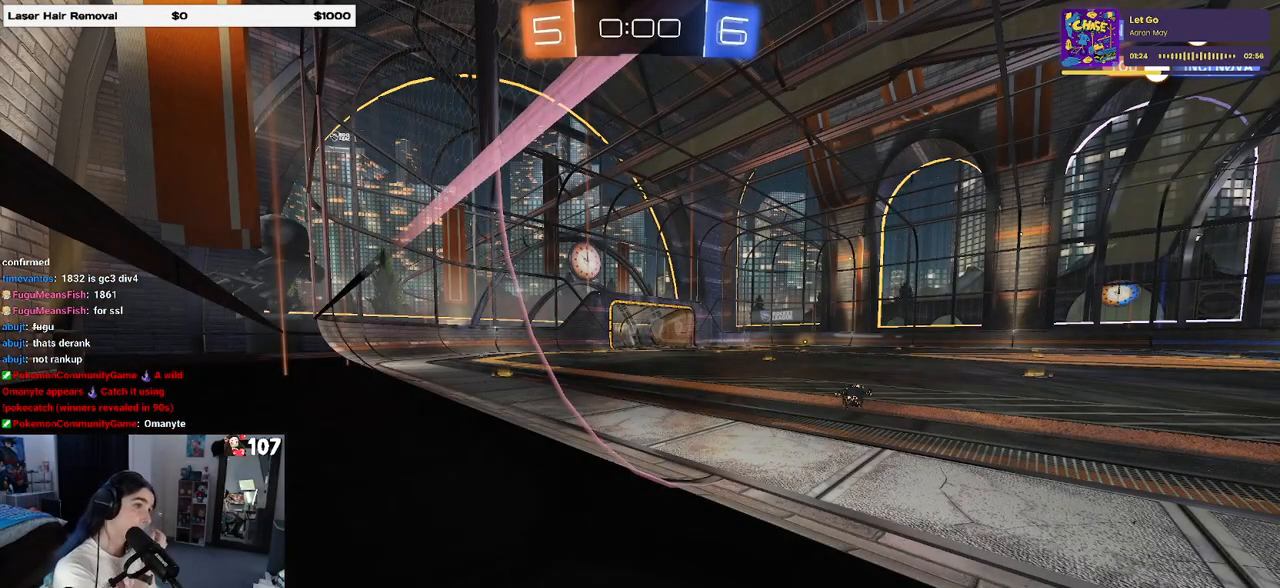
{"buttons": ["R2"], "left_stick": "center", "right_stick": "center", "events": []}
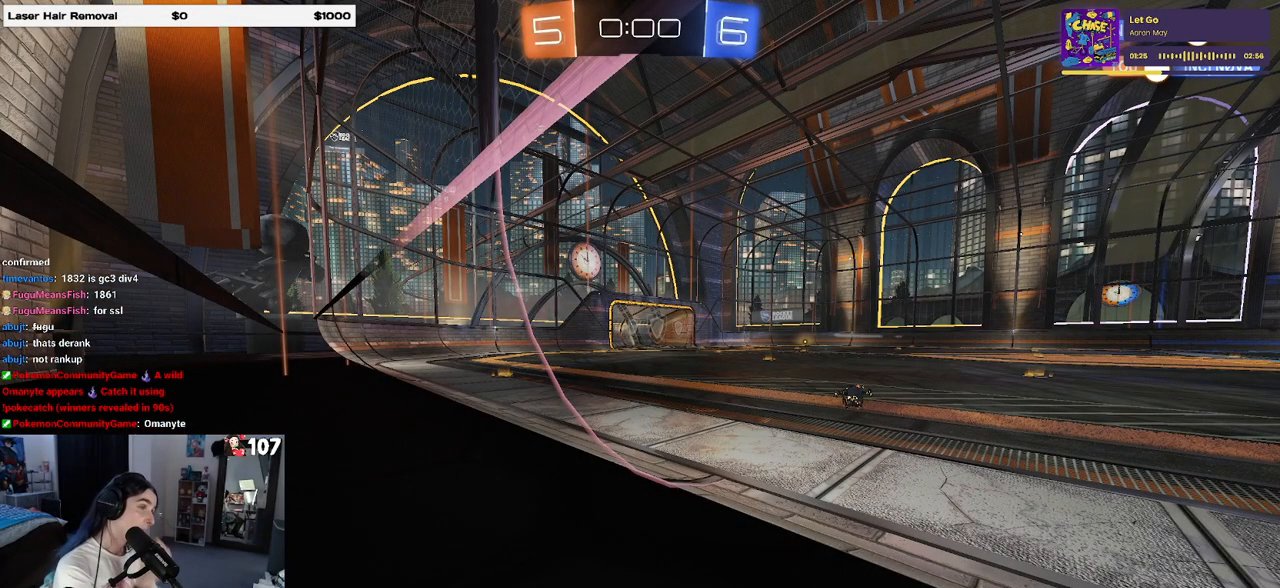
{"buttons": ["R2"], "left_stick": "center", "right_stick": "center", "events": []}
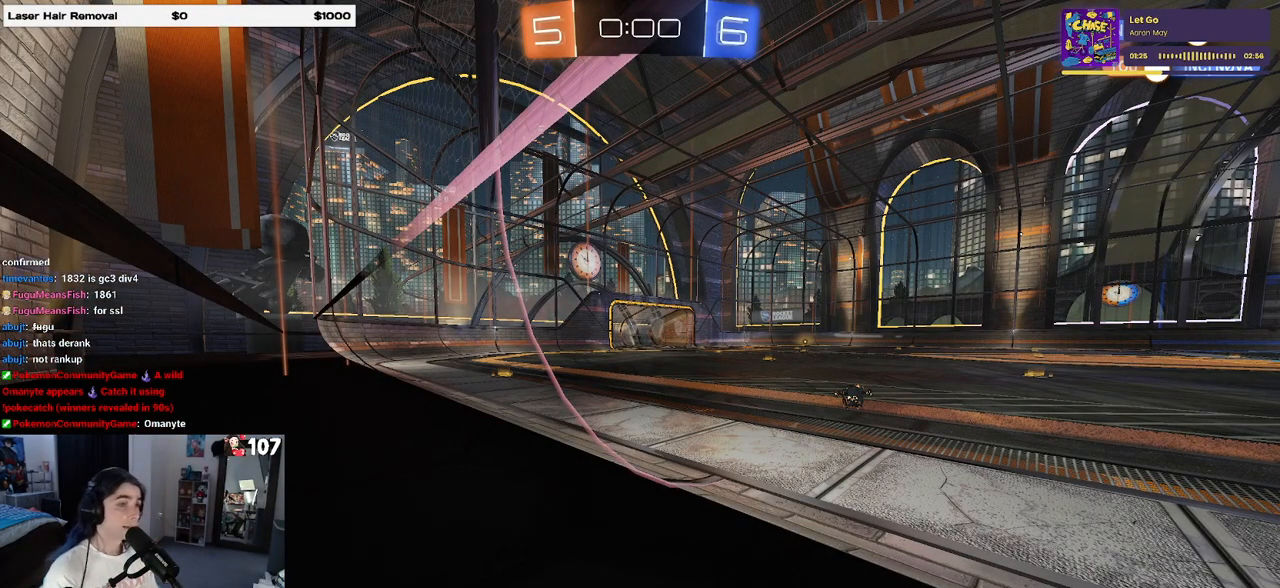
{"buttons": ["R2"], "left_stick": "center", "right_stick": "center", "events": []}
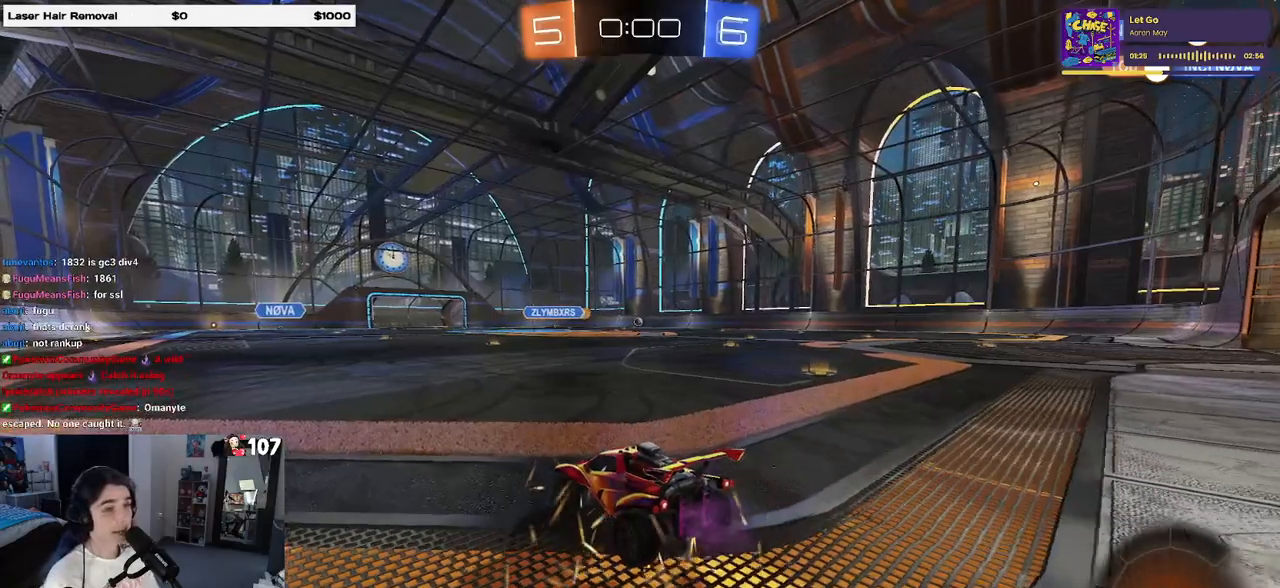
{"buttons": [], "left_stick": "center", "right_stick": "center", "events": [[17, "left_stick", "right"], [367, "R2", "up"], [367, "left_stick", "center"]]}
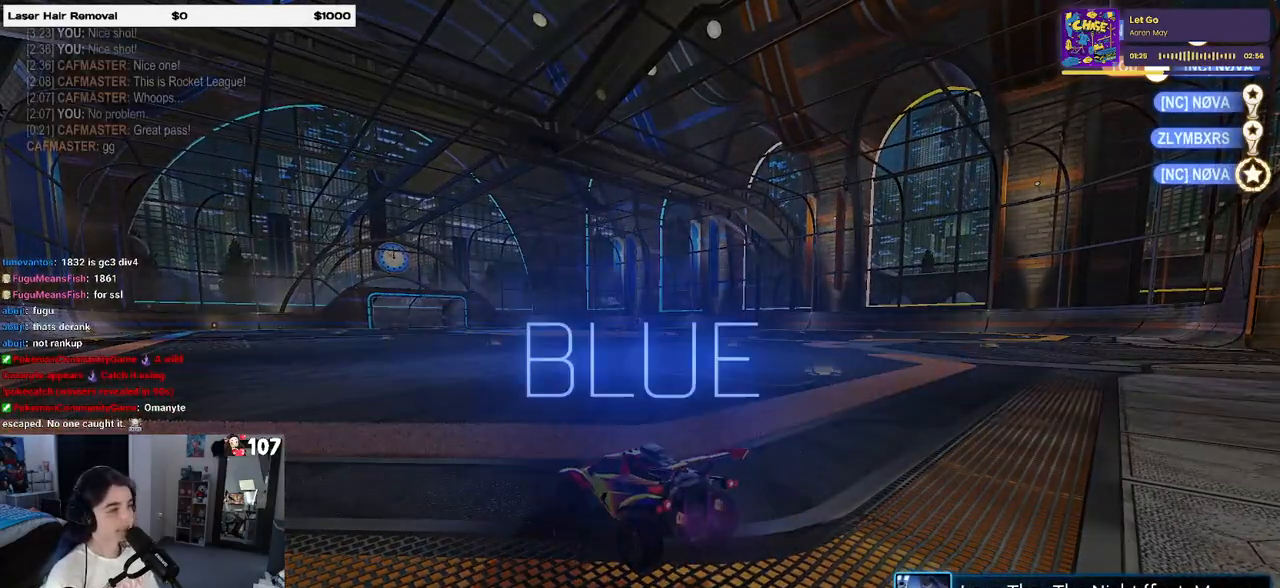
{"buttons": [], "left_stick": "center", "right_stick": "center", "events": []}
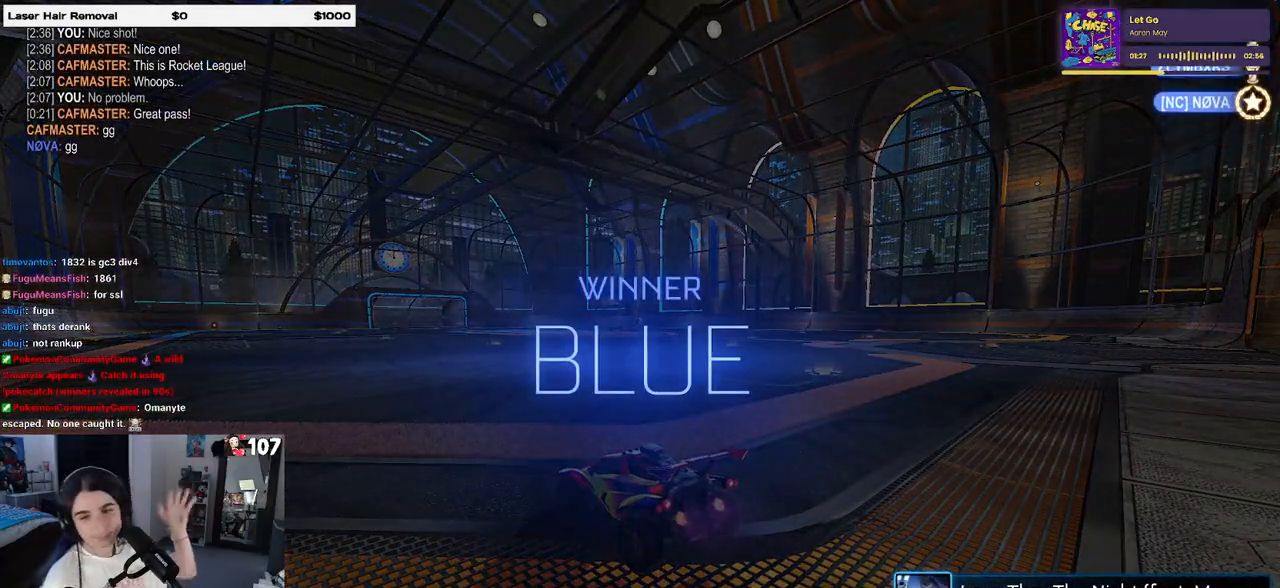
{"buttons": [], "left_stick": "center", "right_stick": "center", "events": []}
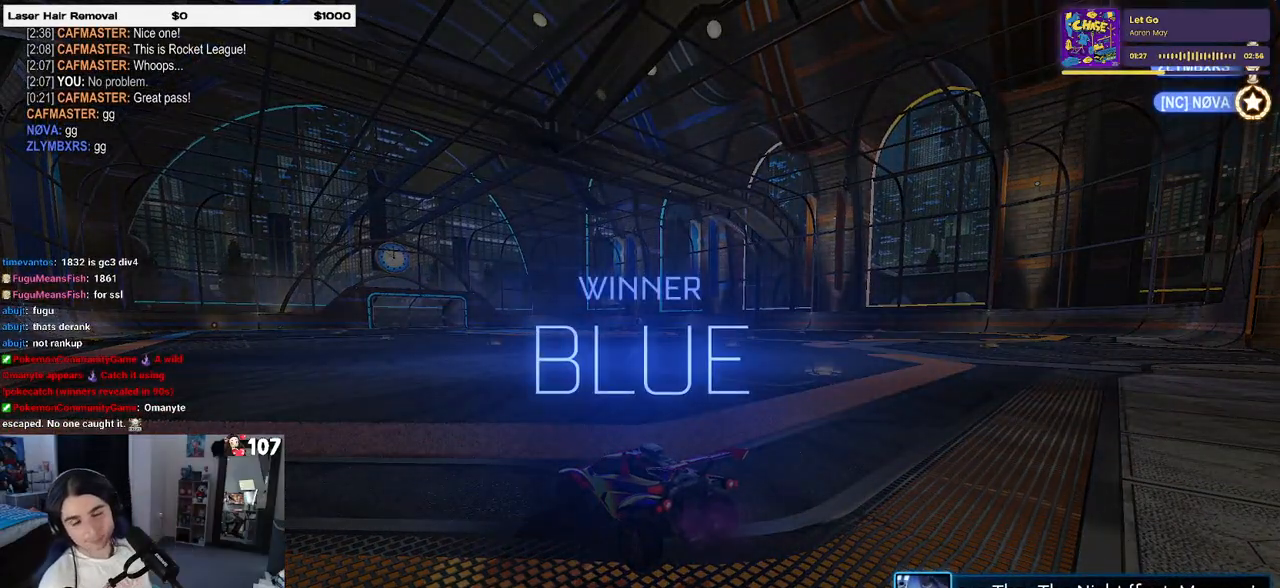
{"buttons": [], "left_stick": "center", "right_stick": "center", "events": []}
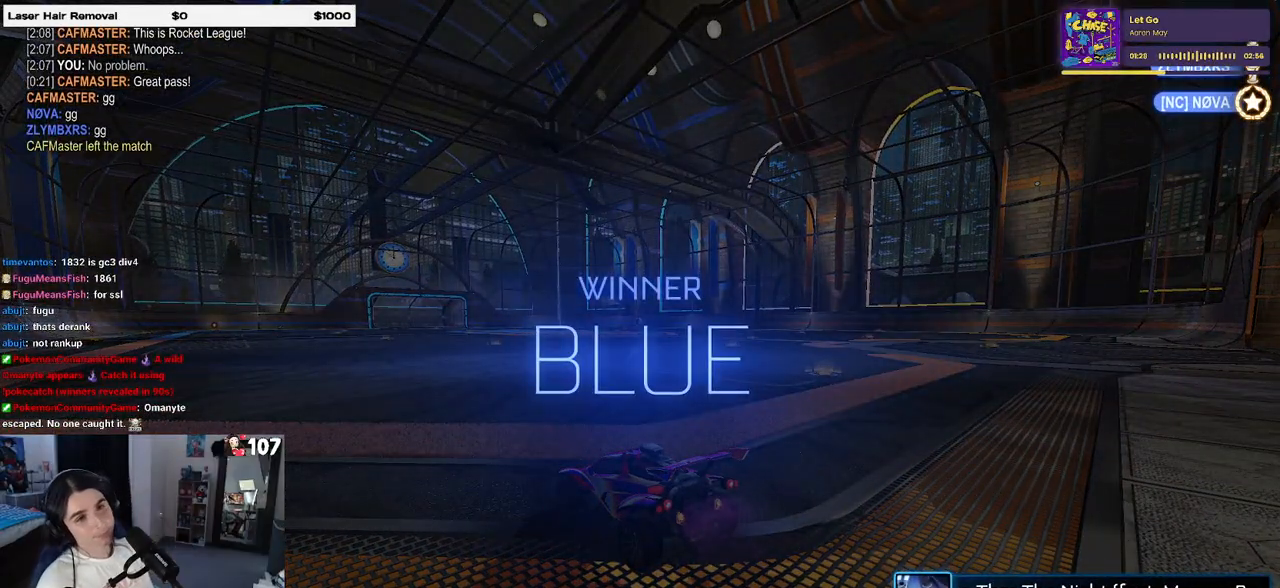
{"buttons": ["DPAD_DOWN"], "left_stick": "center", "right_stick": "center", "events": [[233, "START", "down"], [383, "DPAD_DOWN", "down"], [383, "START", "up"]]}
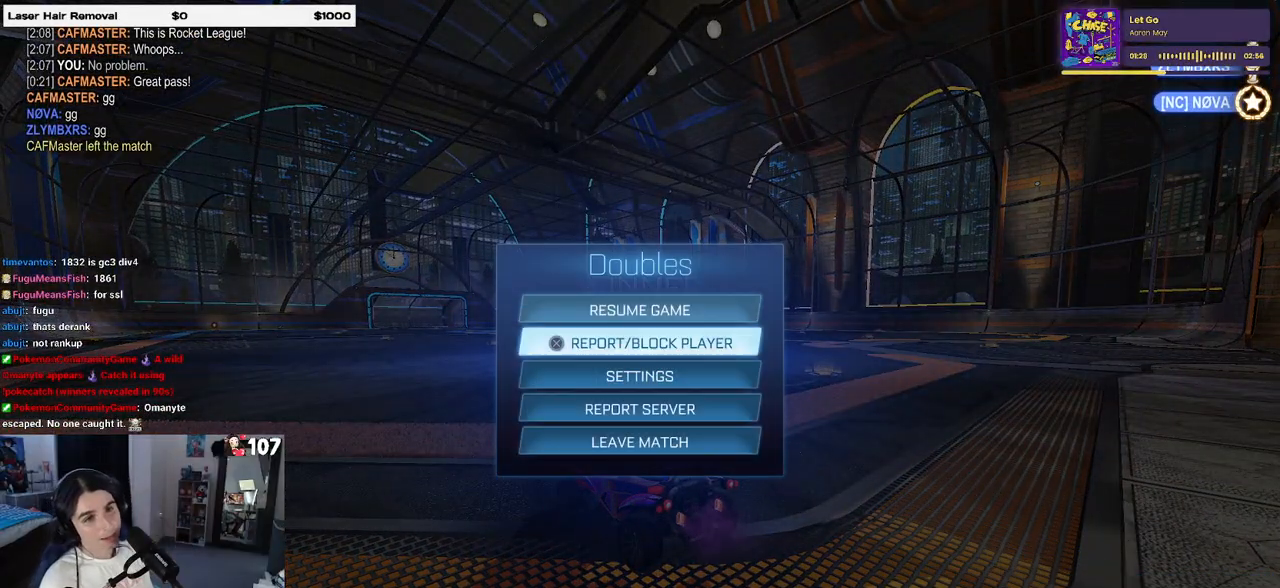
{"buttons": [], "left_stick": "center", "right_stick": "center", "events": [[333, "DPAD_DOWN", "up"]]}
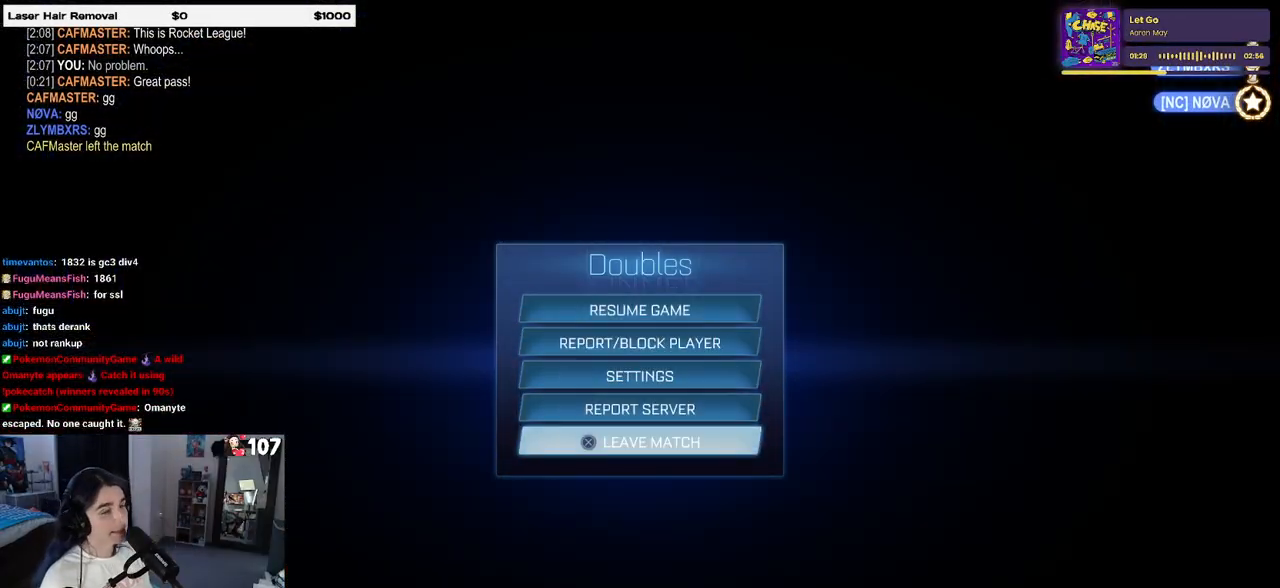
{"buttons": [], "left_stick": "center", "right_stick": "center", "events": [[17, "CROSS", "down"], [83, "CROSS", "up"], [217, "DPAD_LEFT", "down"], [283, "CROSS", "down"], [333, "DPAD_LEFT", "up"], [383, "CROSS", "up"]]}